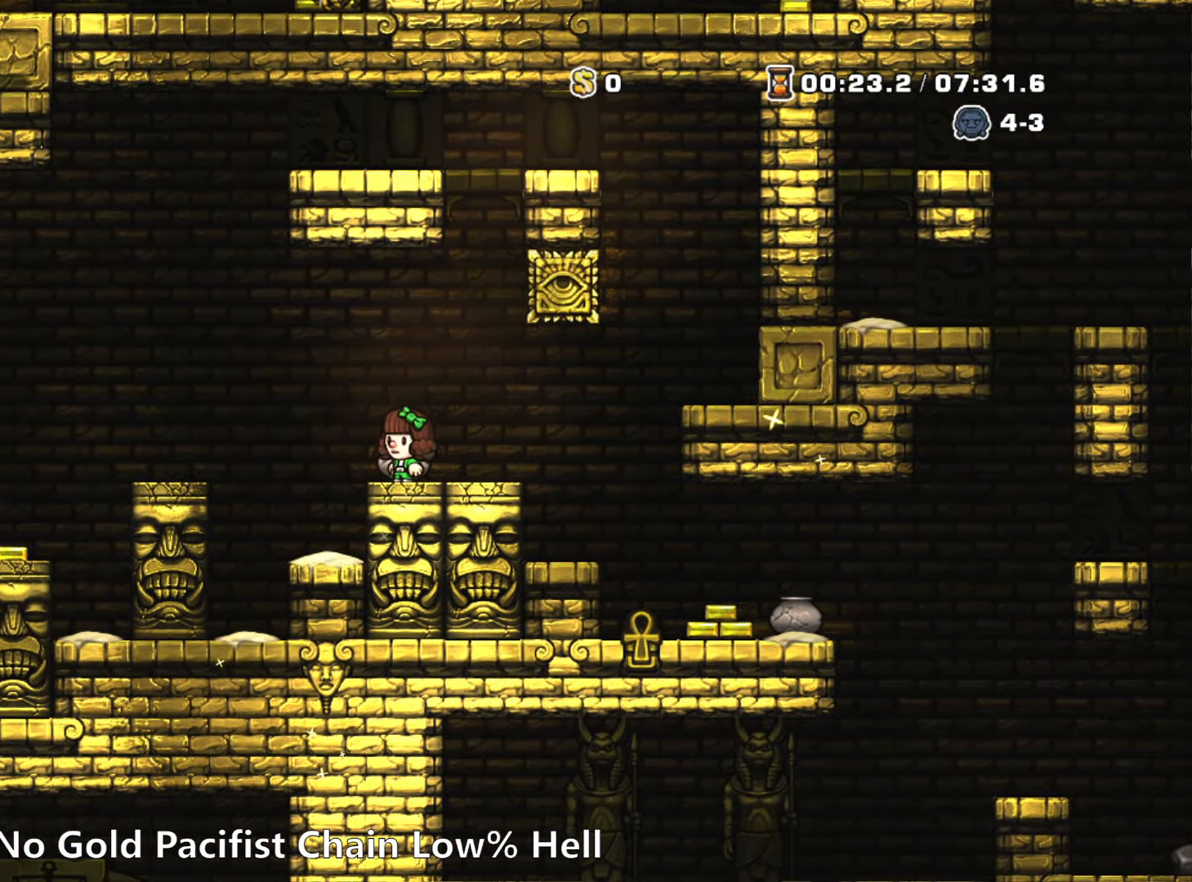
Gameplay with keyboard; each line is a JSON object with the keys held at the frame after it. "events" lists presses ("down") and releases ("up") of "a", "down", "escape", "left", "right", "run", "s", "space", "up", "x" and "z" between this image and that frame as [ms after this image, input, new state], when the widget could be followed in between. No other keys are recorded. Mouse input is not recorded. Key names are as the overlay labels them; some are game actions (e.g. jump) rather than physical keys.
{"keys": ["z"], "events": [[350, "z", "down"]]}
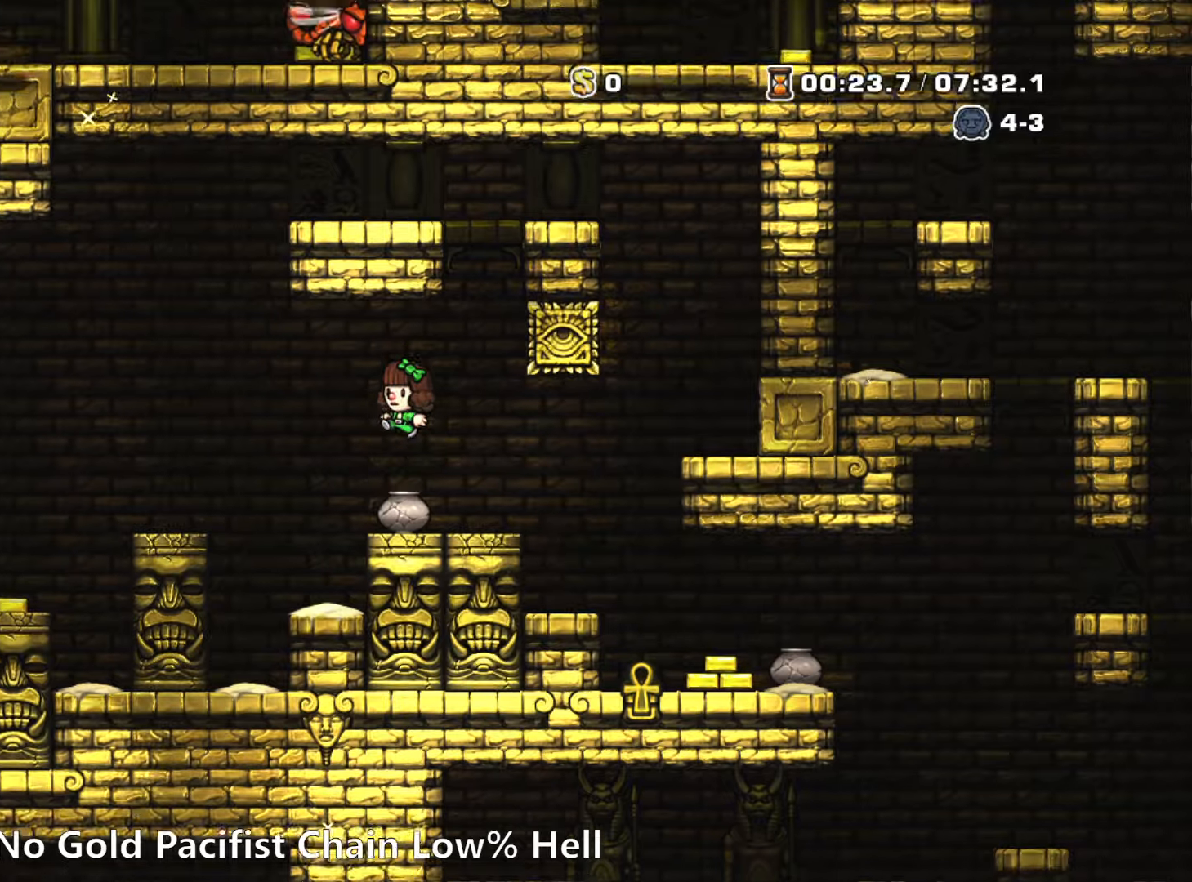
{"keys": ["right"], "events": [[34, "left", "down"], [34, "z", "up"], [184, "left", "up"], [217, "right", "down"]]}
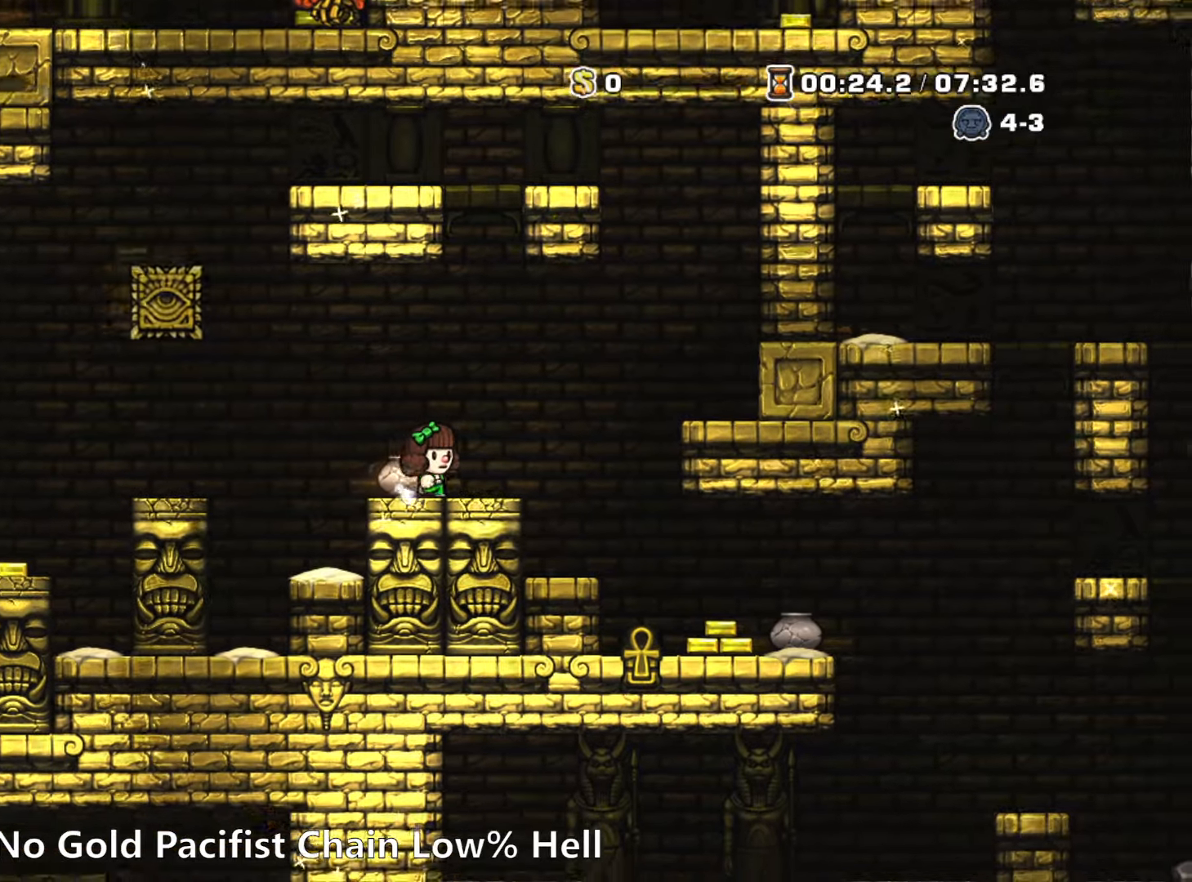
{"keys": ["down"], "events": [[150, "right", "up"], [200, "down", "down"]]}
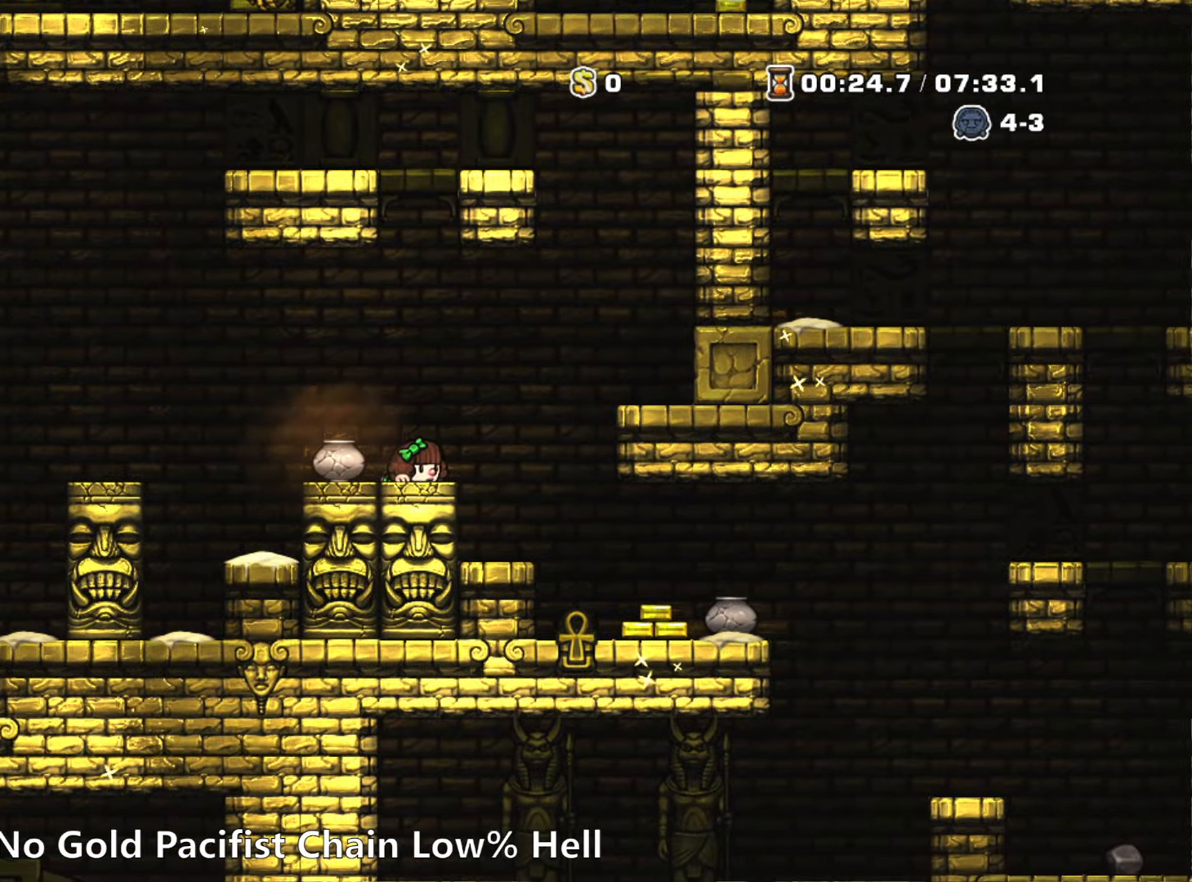
{"keys": ["down"], "events": []}
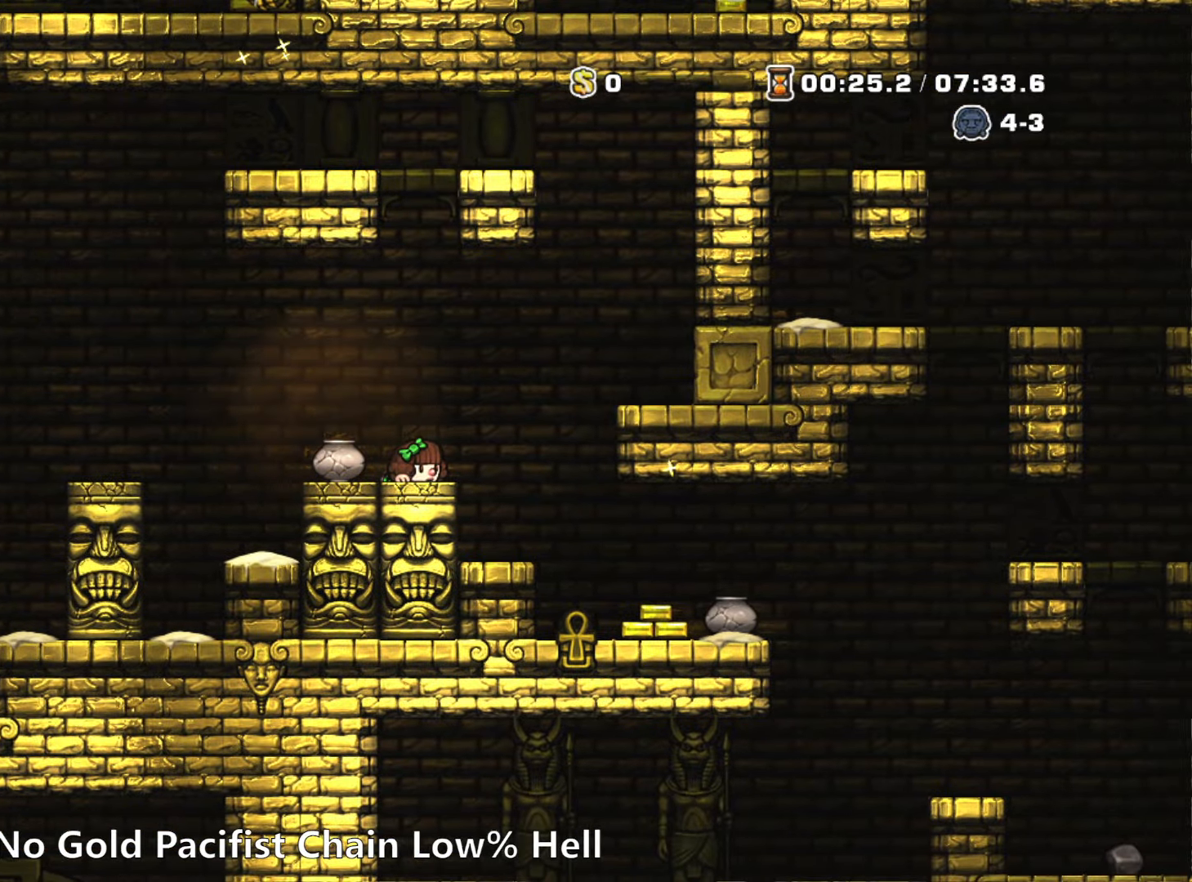
{"keys": ["right", "run"], "events": [[367, "down", "up"], [450, "right", "down"], [450, "run", "down"]]}
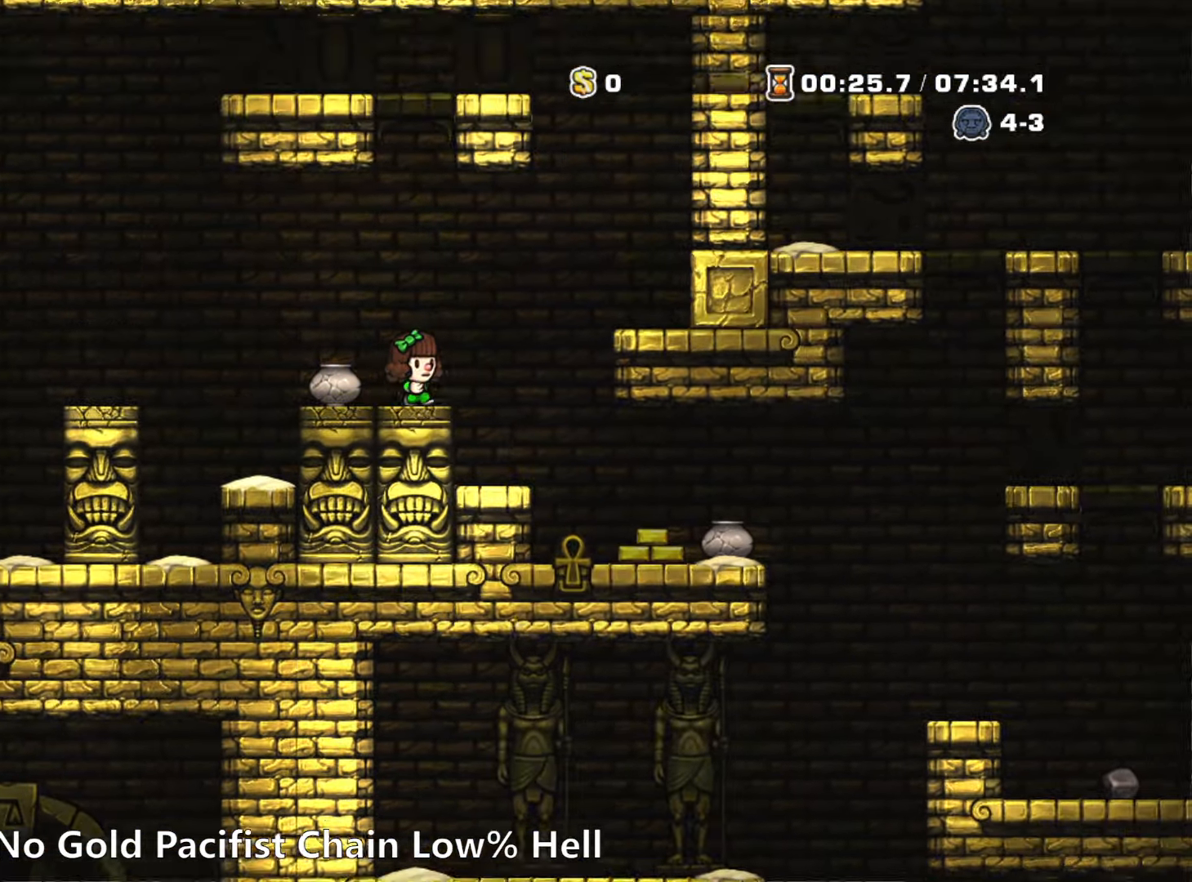
{"keys": ["left"], "events": [[200, "run", "up"], [284, "right", "up"], [384, "left", "down"]]}
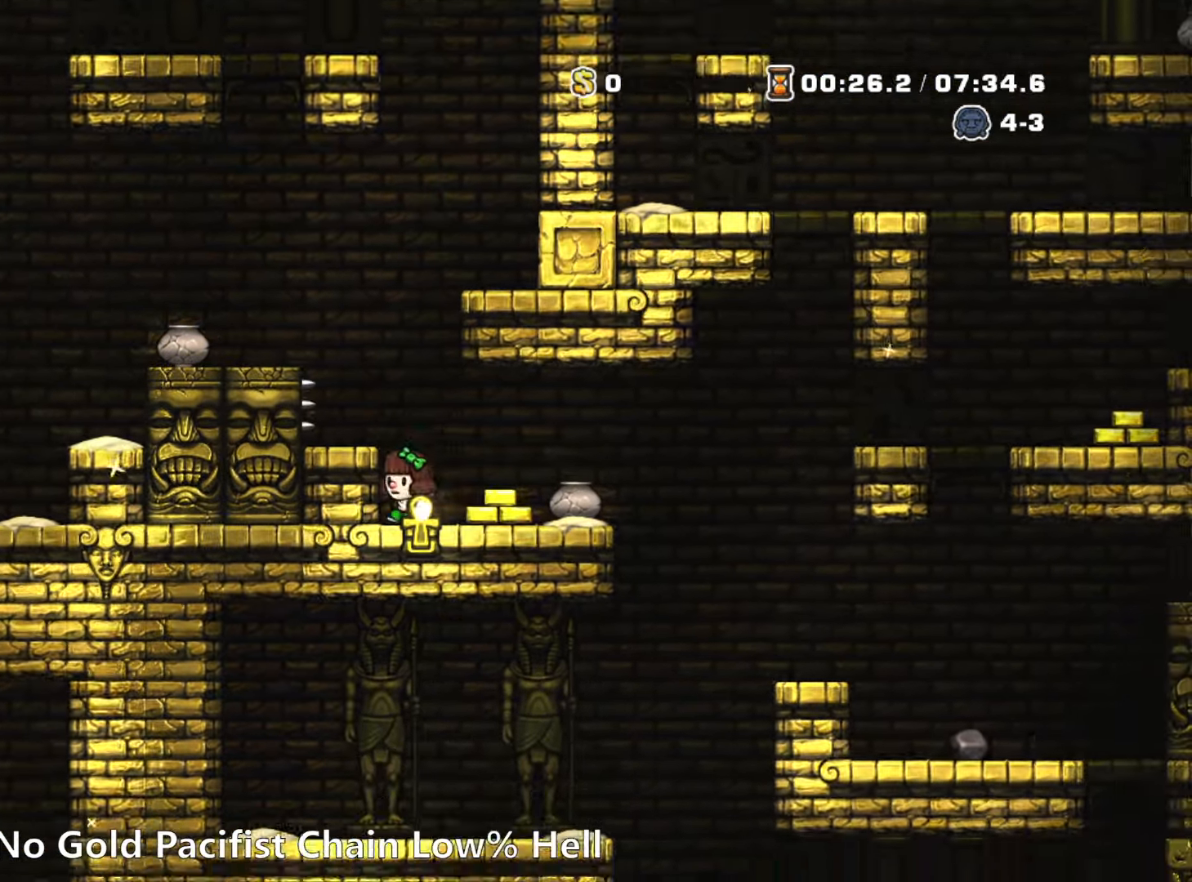
{"keys": ["down"], "events": [[17, "down", "down"], [17, "left", "up"]]}
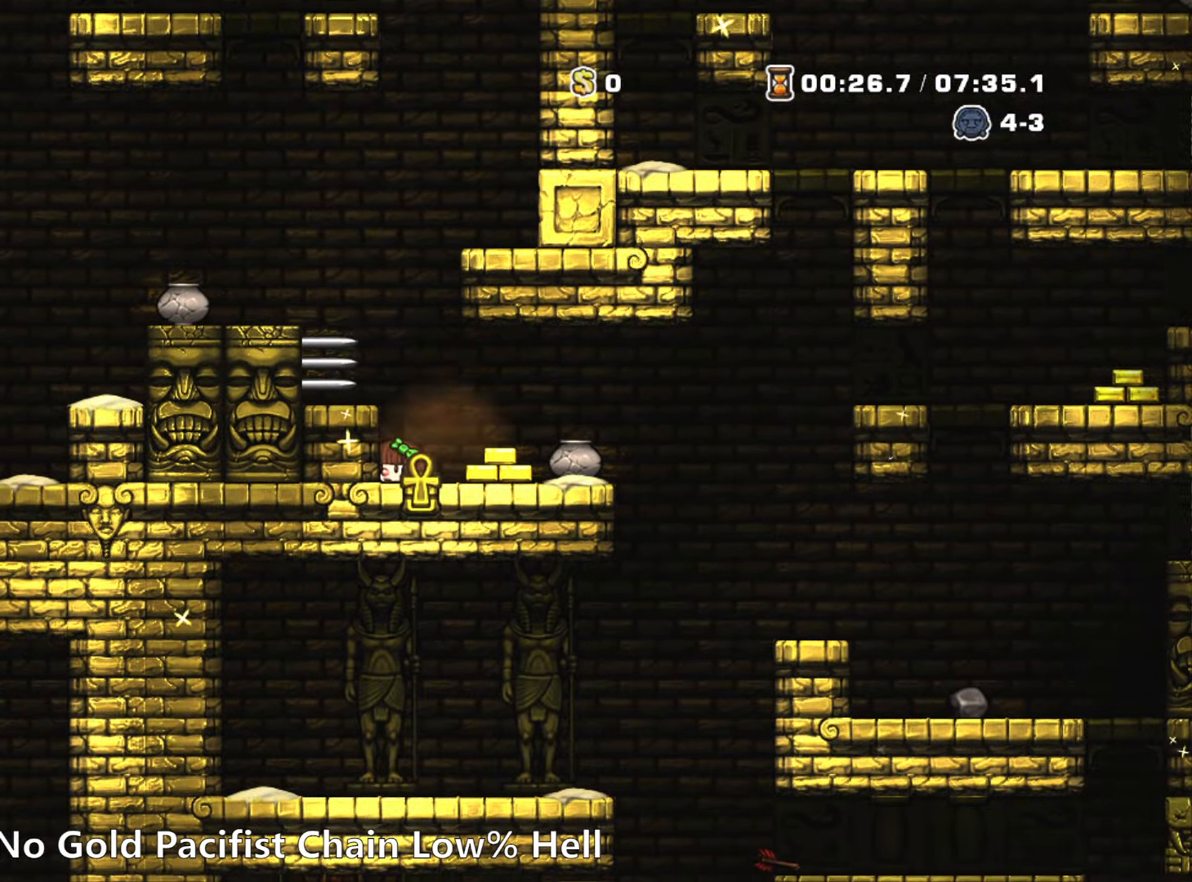
{"keys": ["right"], "events": [[84, "down", "up"], [134, "right", "down"], [134, "run", "down"], [134, "z", "down"], [267, "z", "up"], [367, "run", "up"]]}
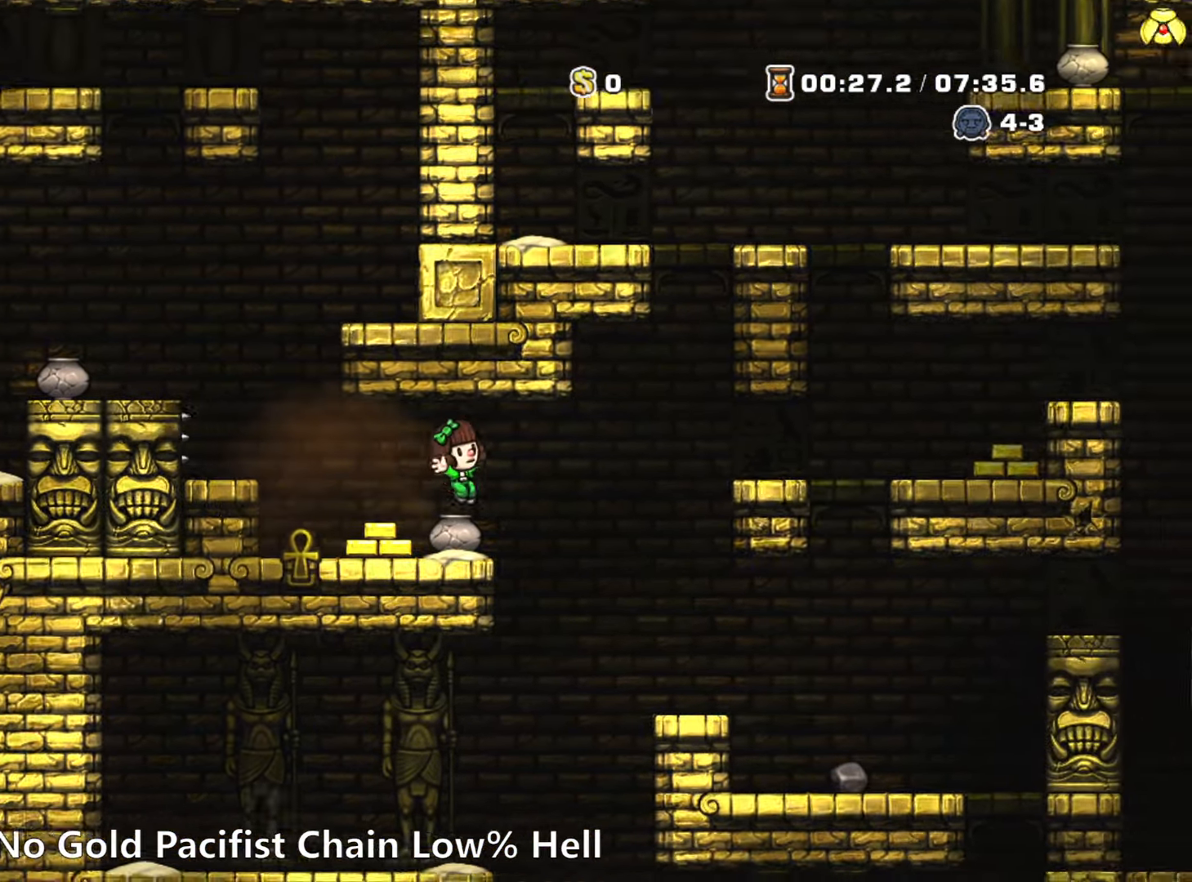
{"keys": ["down"], "events": [[100, "run", "down"], [284, "run", "up"], [467, "down", "down"], [467, "right", "up"]]}
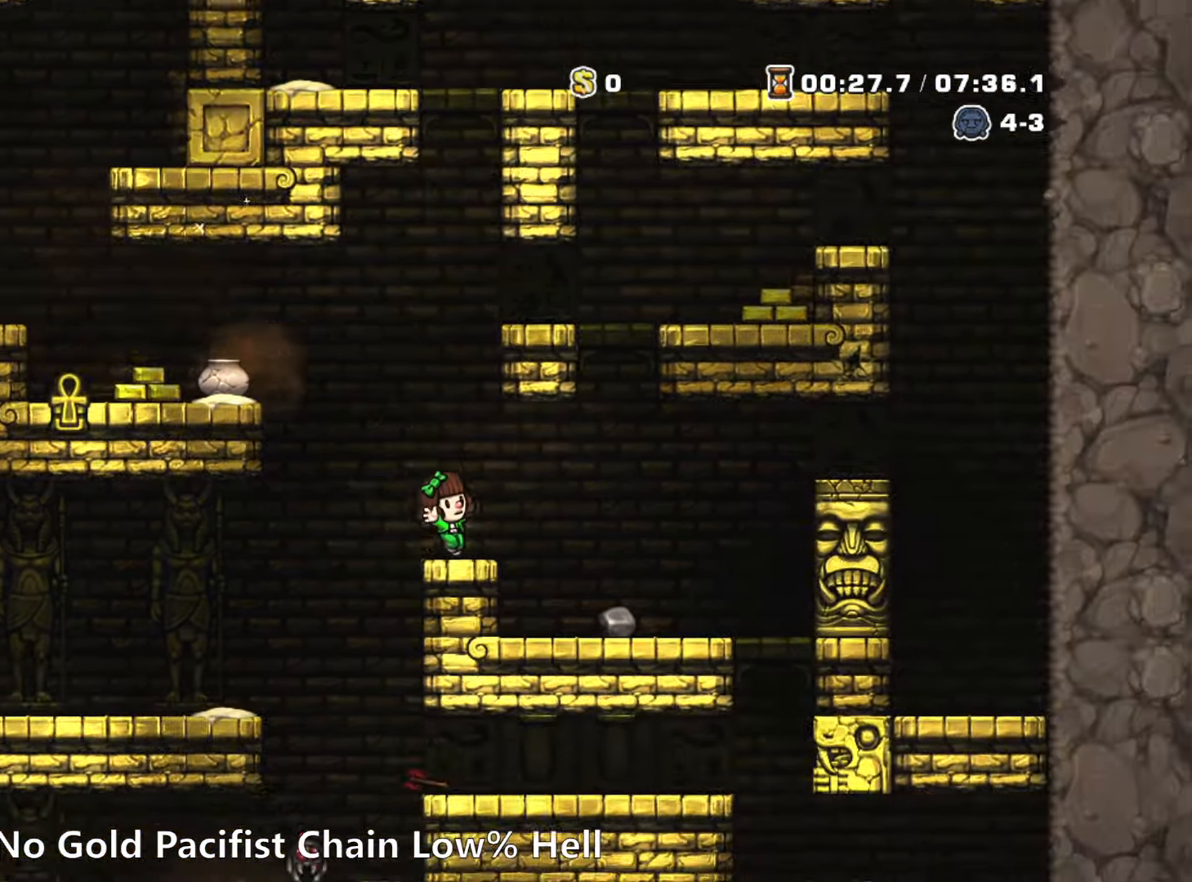
{"keys": ["down"]}
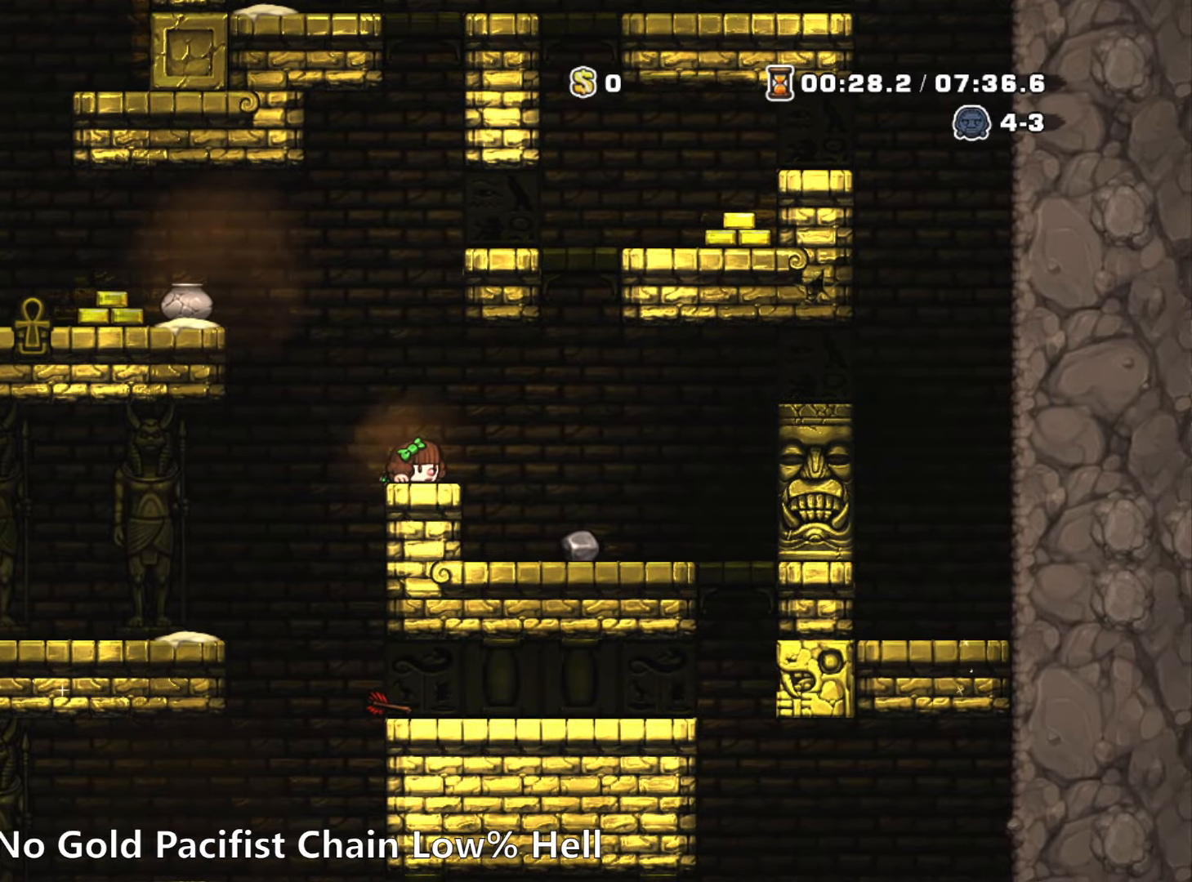
{"keys": ["down"]}
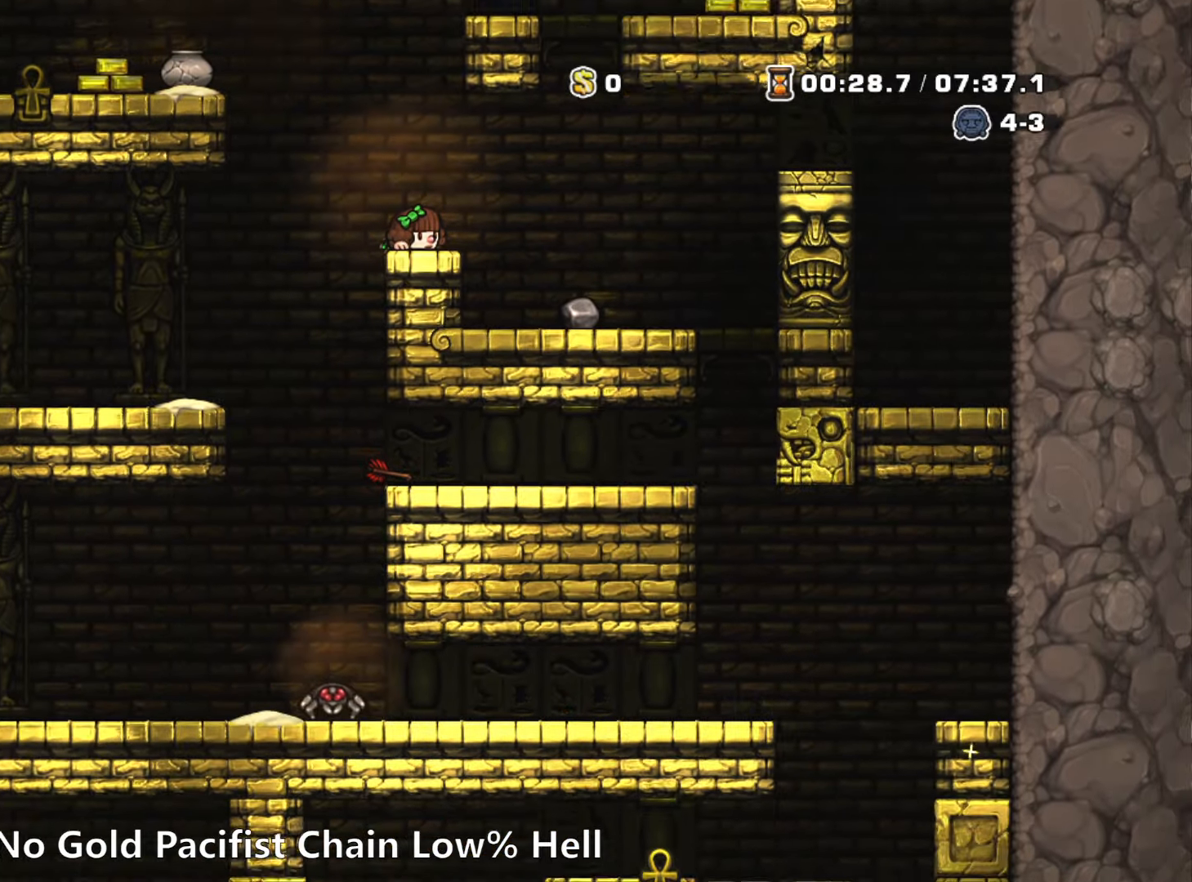
{"keys": ["down"], "events": []}
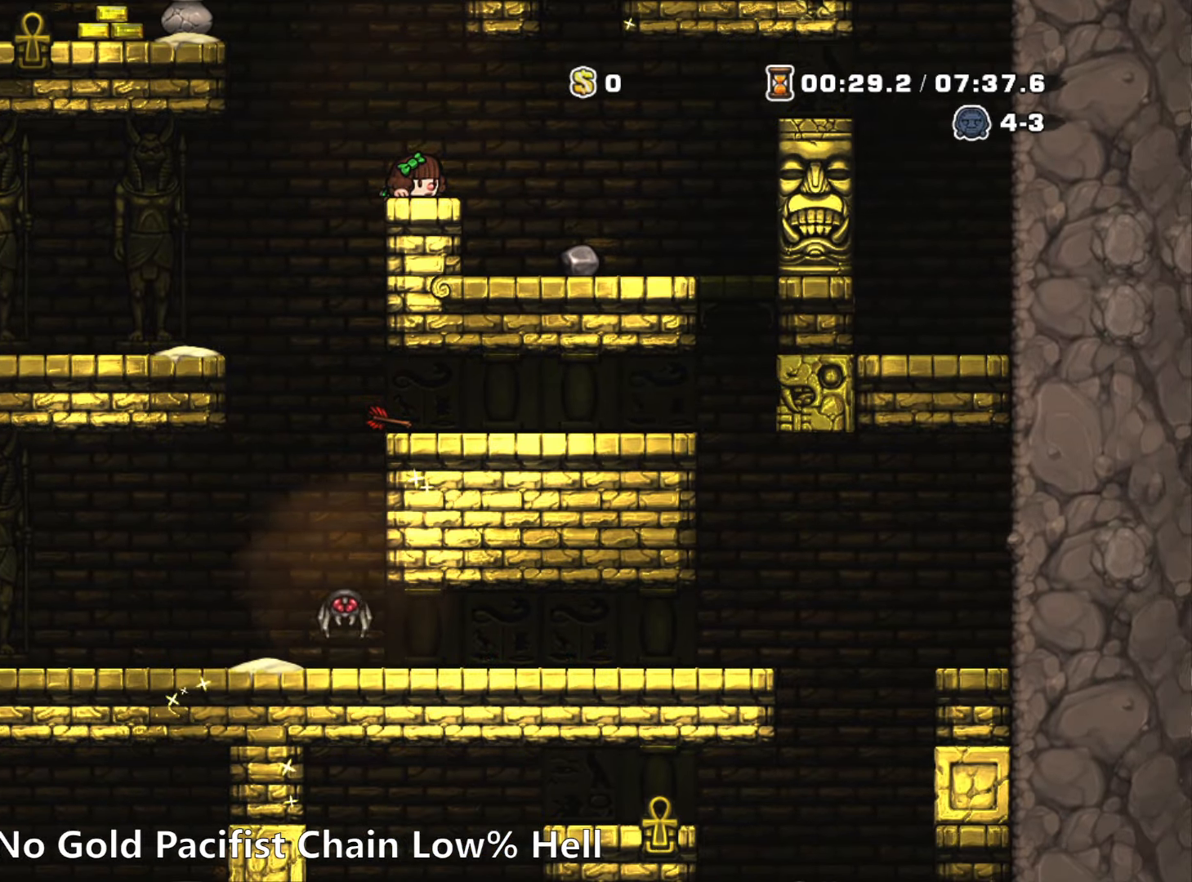
{"keys": ["down"], "events": []}
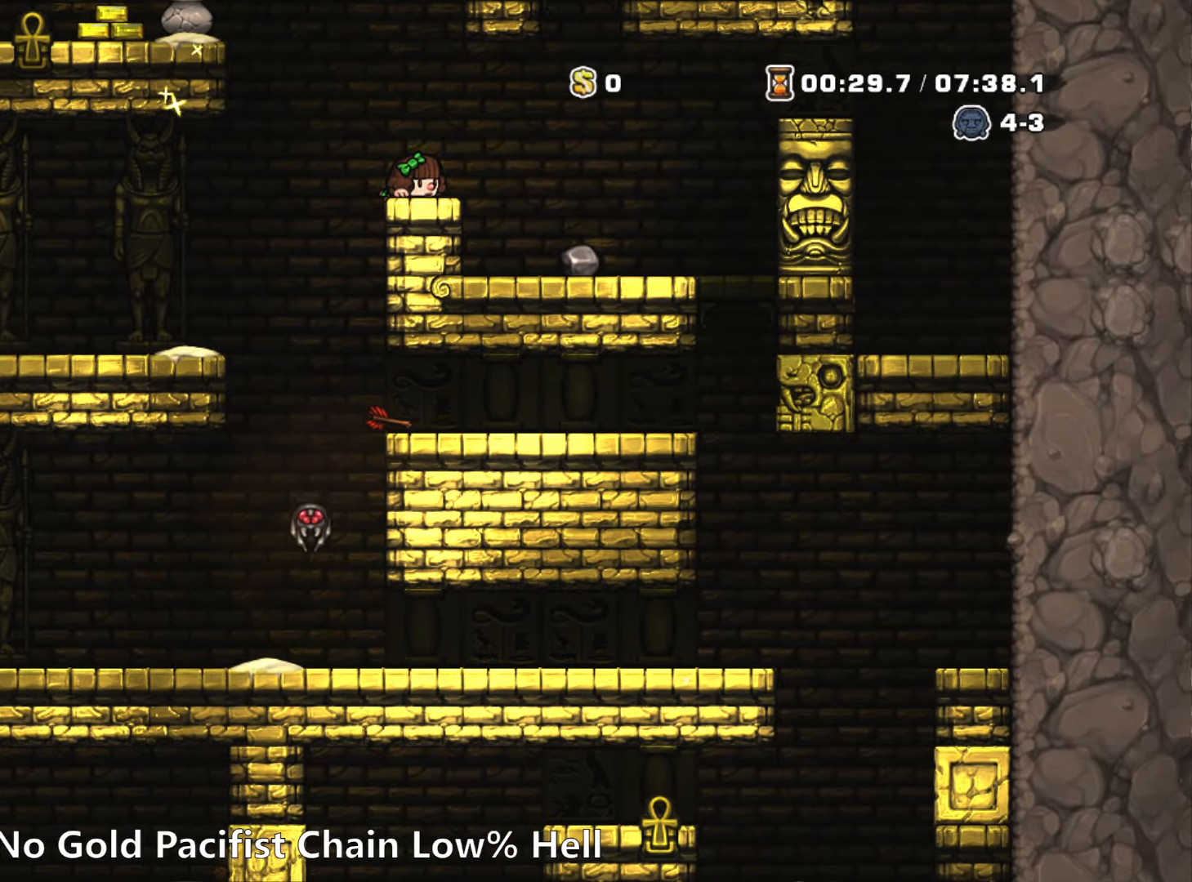
{"keys": ["down"], "events": []}
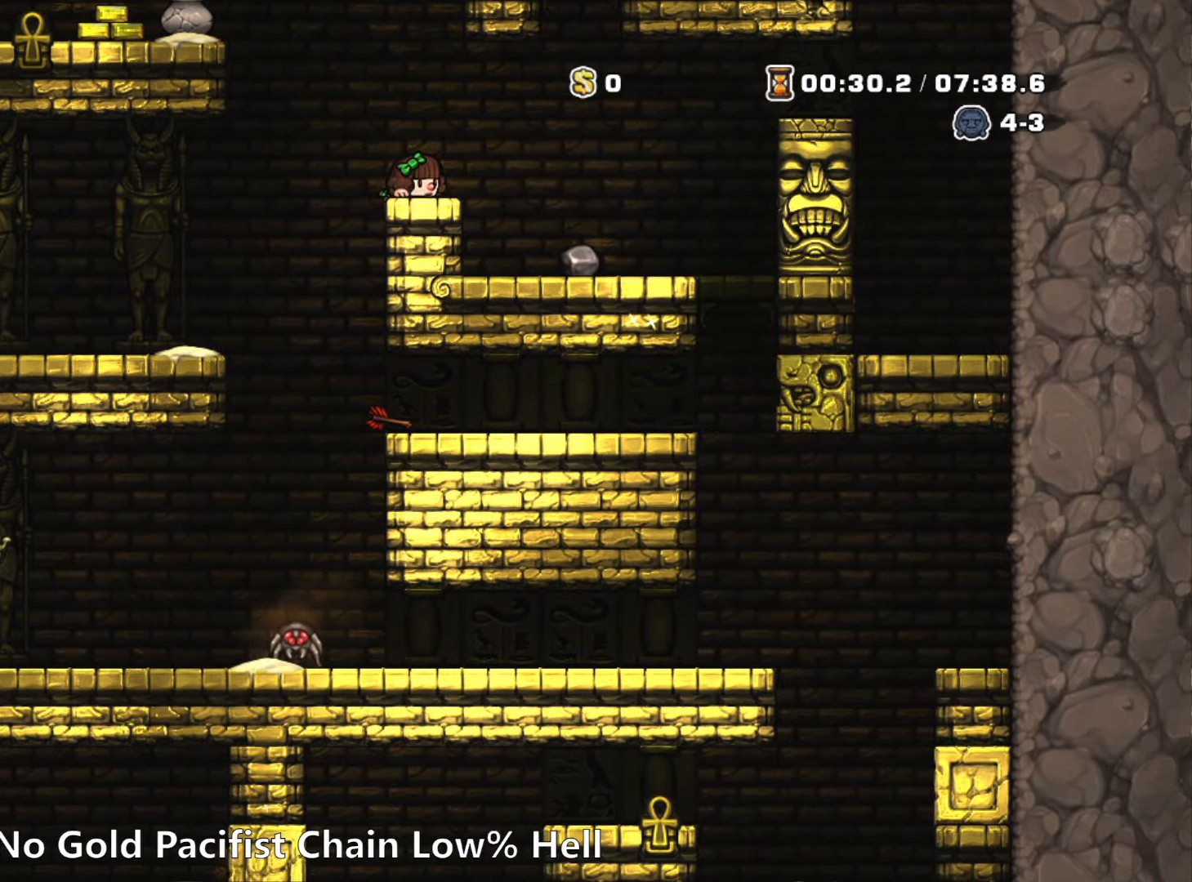
{"keys": ["down"], "events": []}
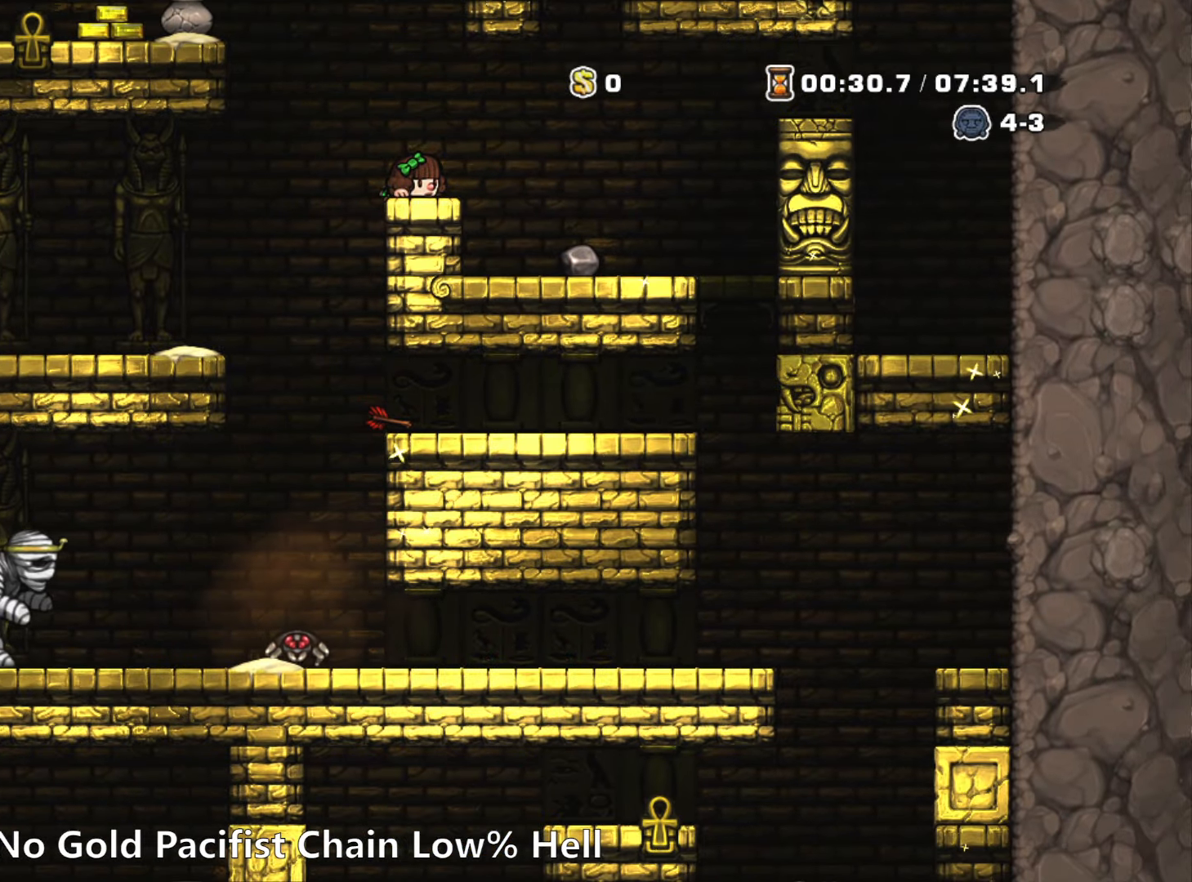
{"keys": ["down"], "events": []}
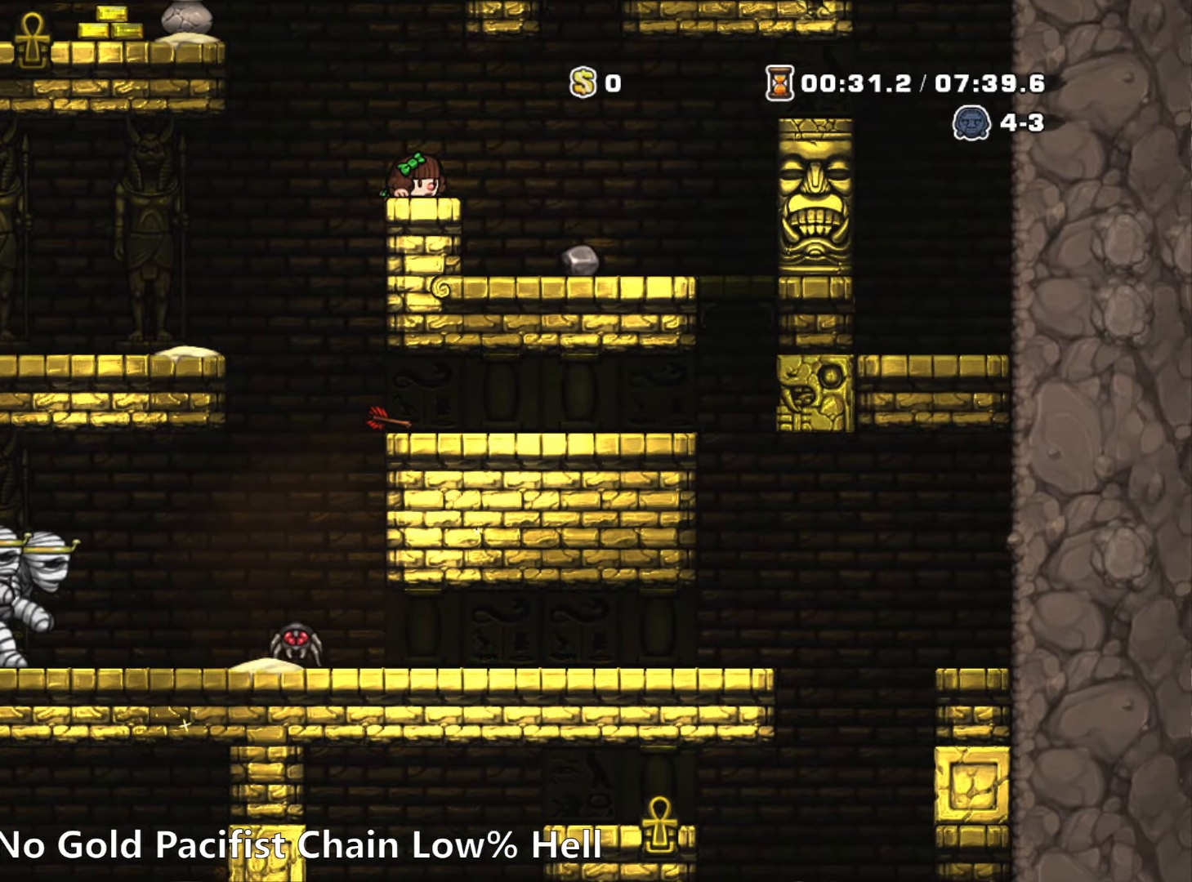
{"keys": ["down"], "events": []}
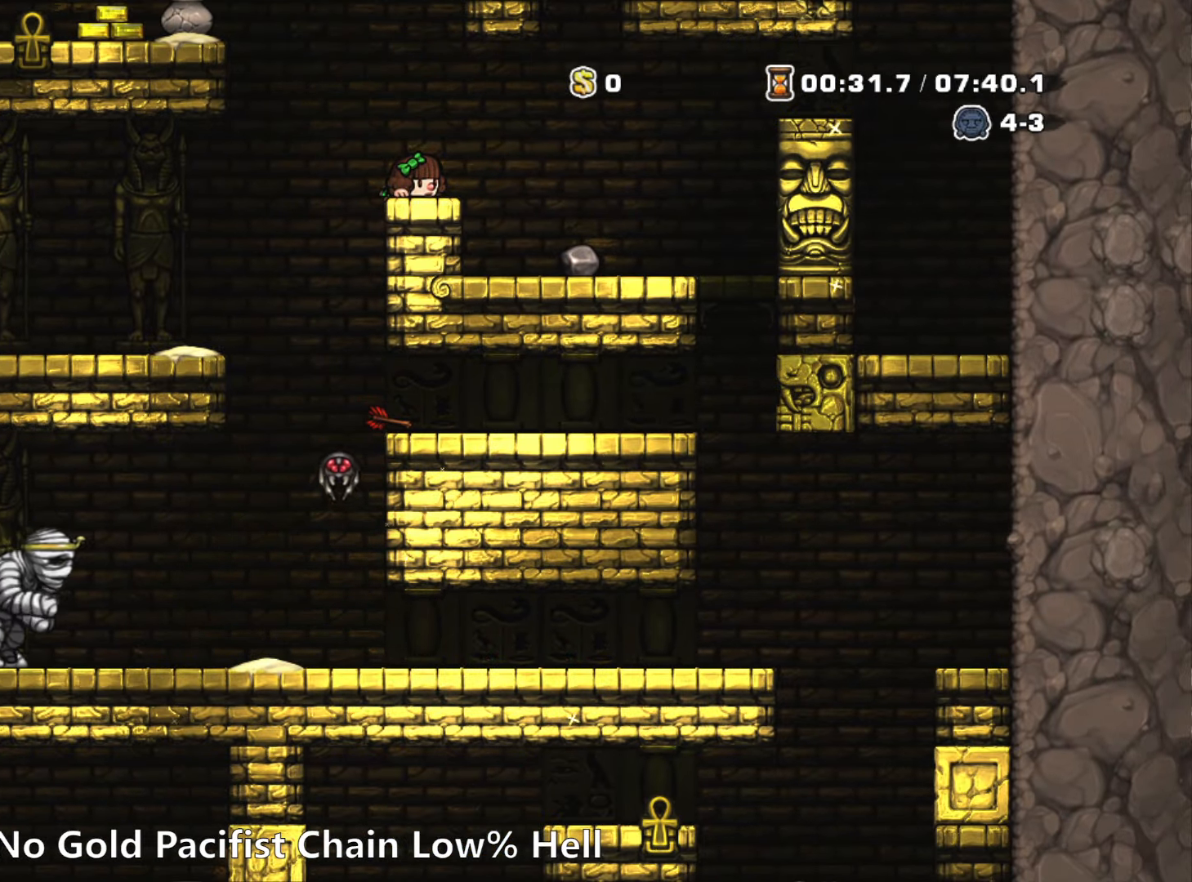
{"keys": ["down"], "events": []}
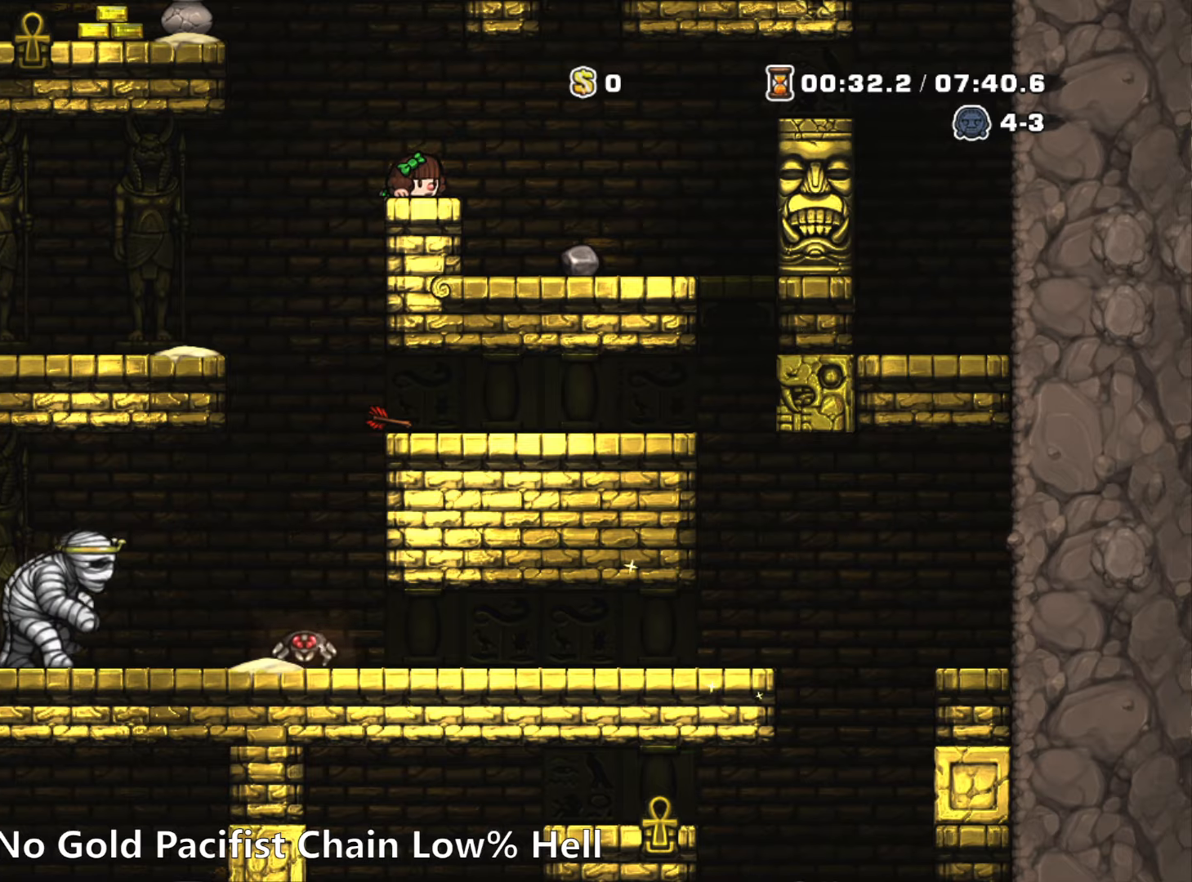
{"keys": ["down"], "events": []}
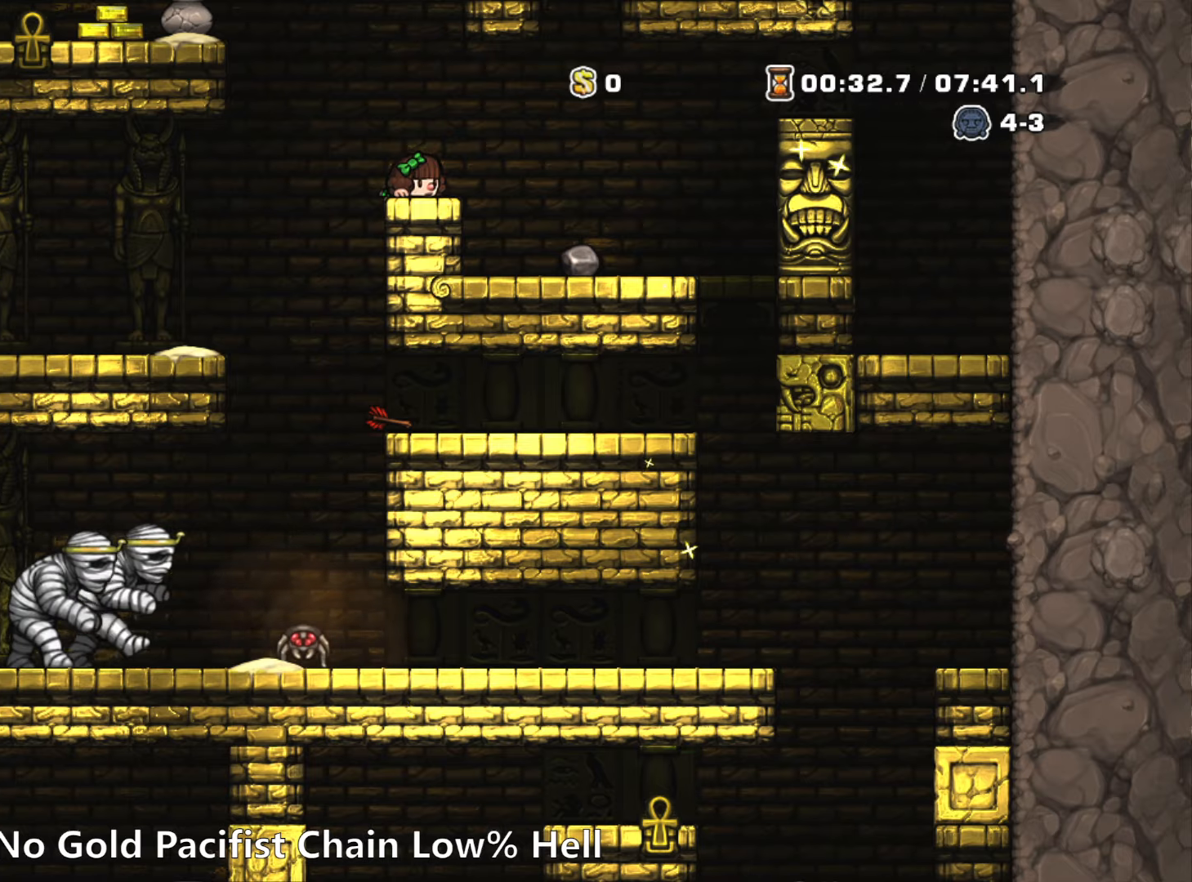
{"keys": ["down"], "events": []}
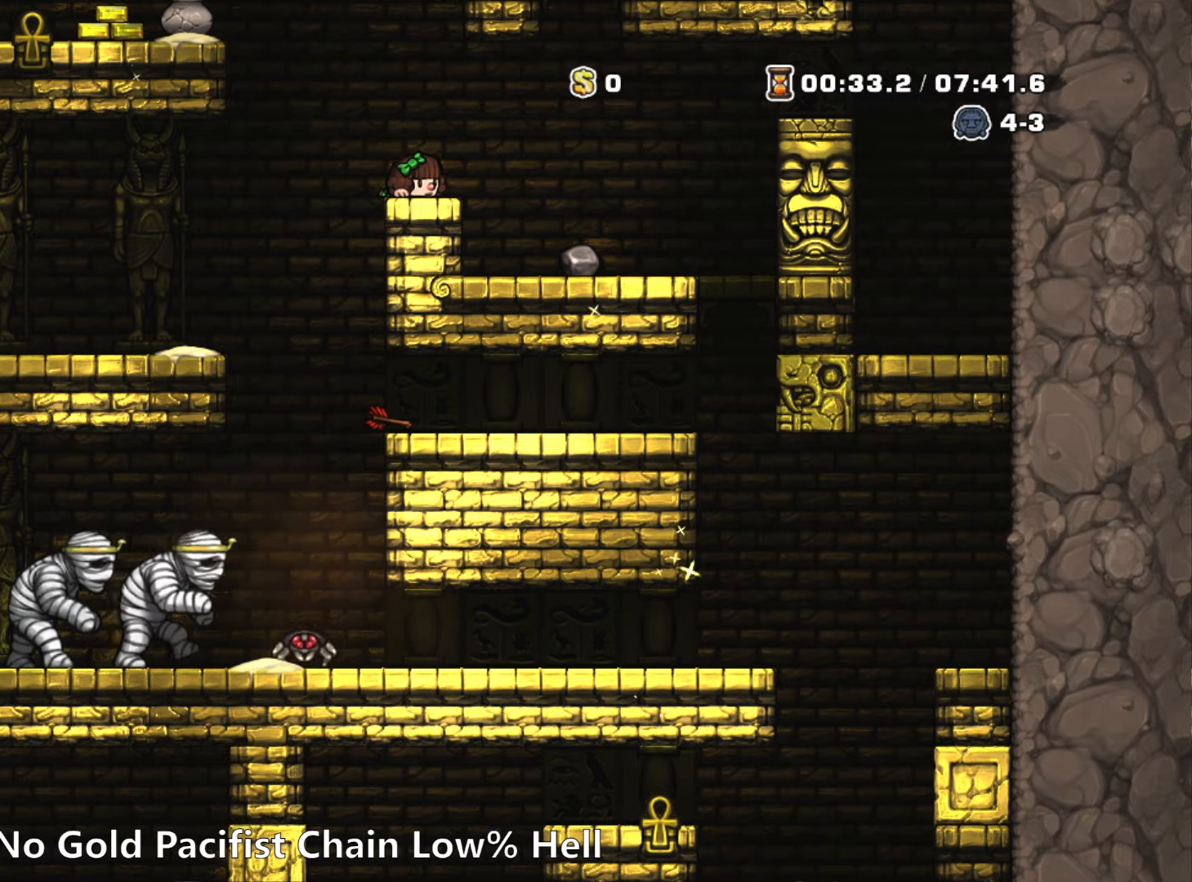
{"keys": ["down"], "events": []}
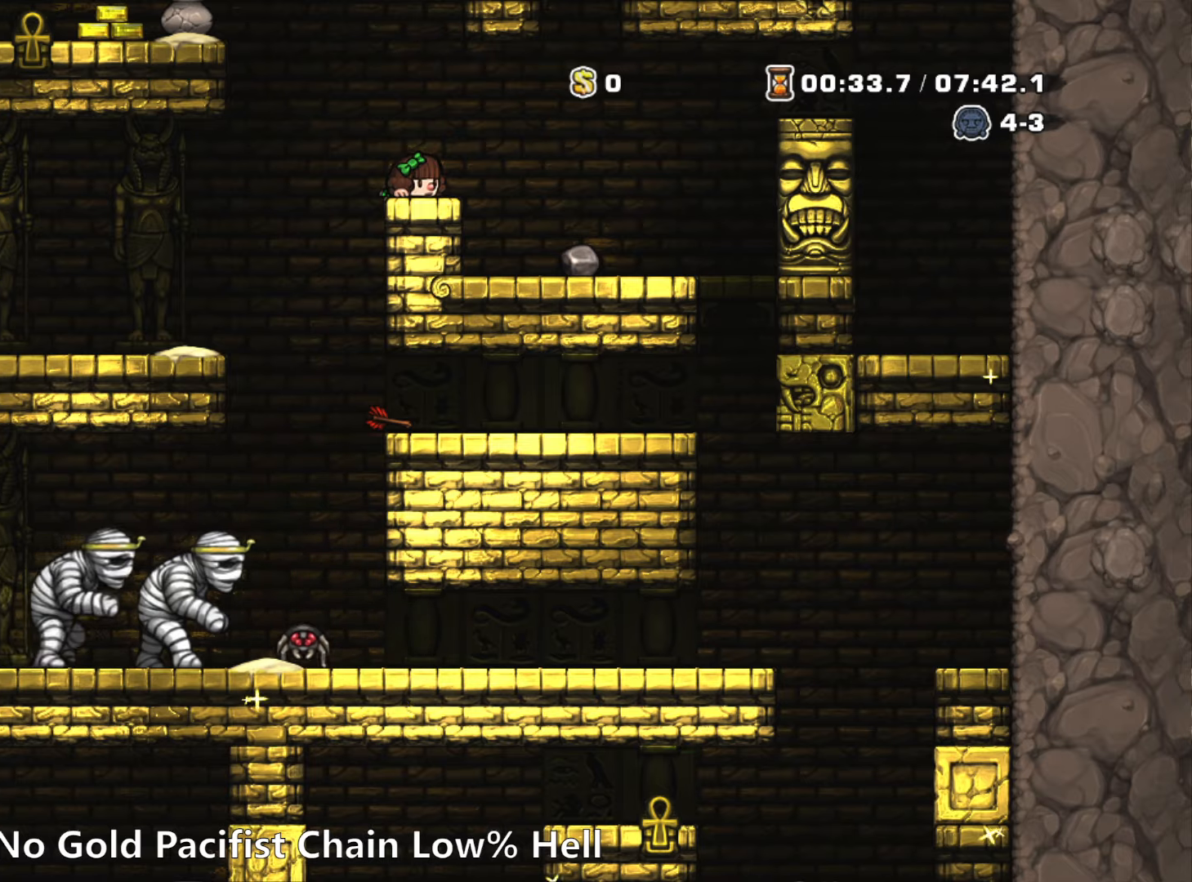
{"keys": ["down"], "events": []}
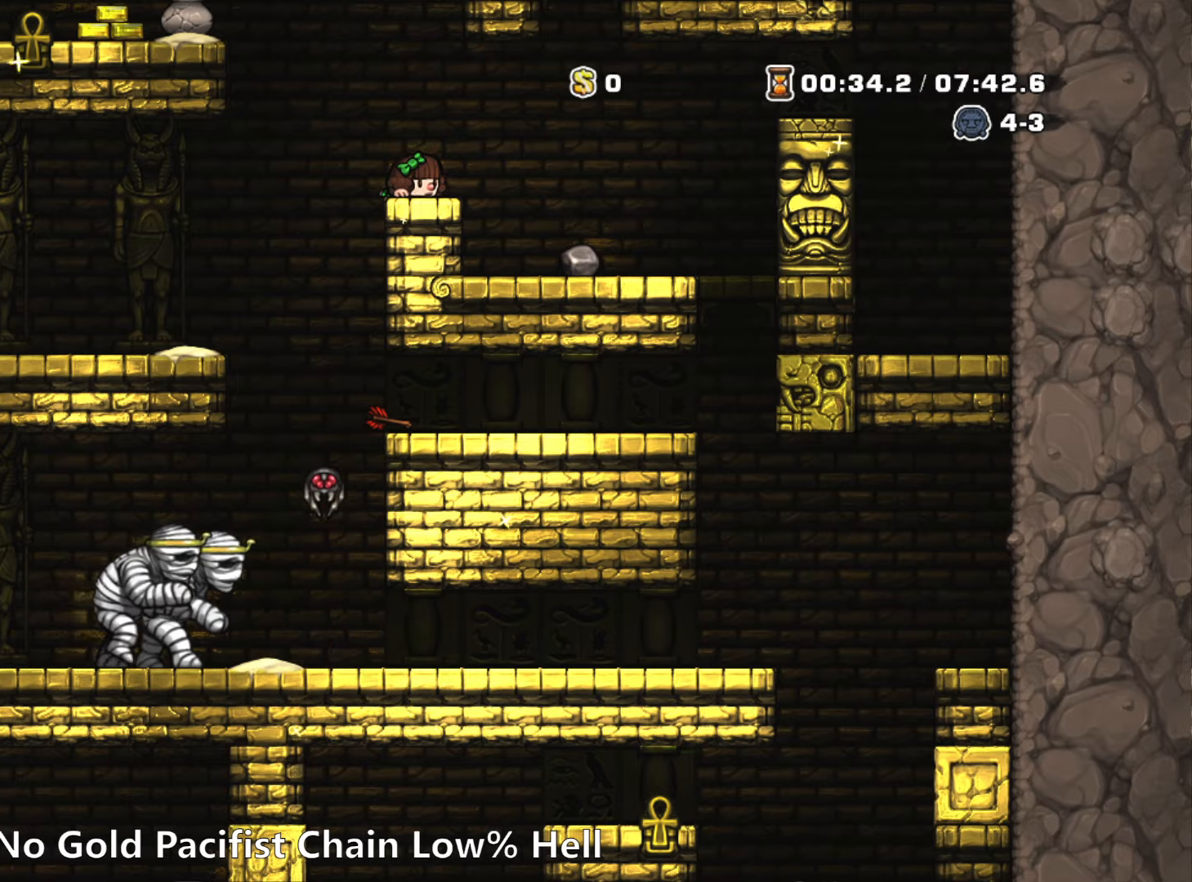
{"keys": ["down"], "events": []}
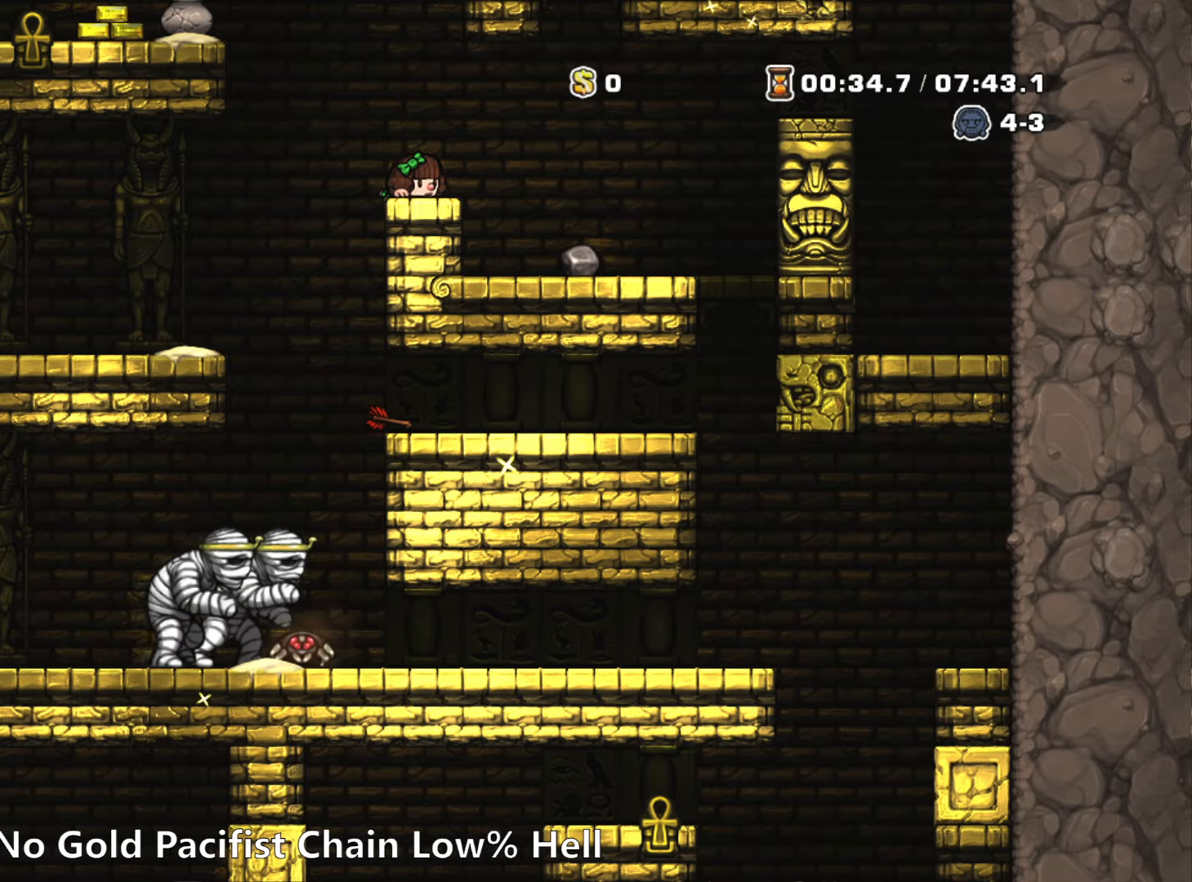
{"keys": ["down"], "events": []}
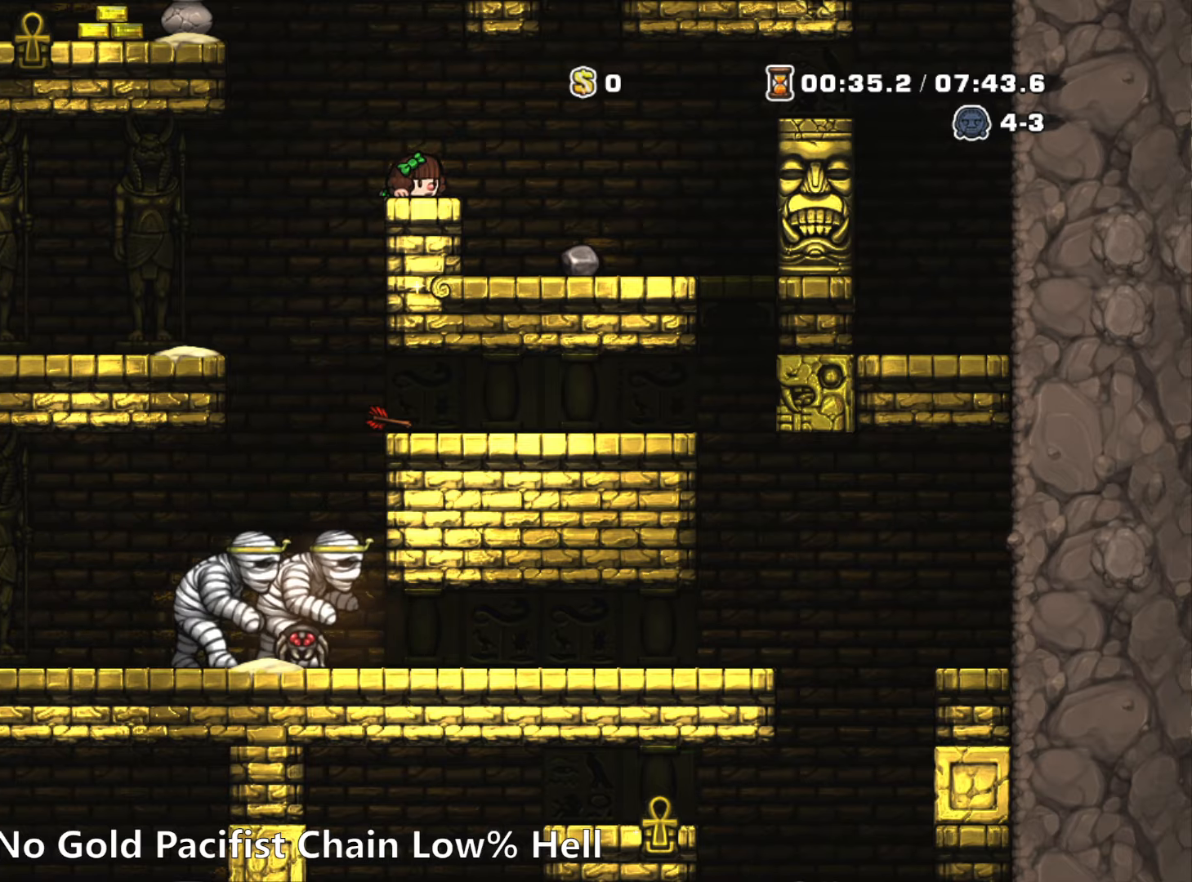
{"keys": ["left"], "events": [[250, "down", "up"], [300, "left", "down"], [350, "run", "down"], [350, "z", "down"], [400, "z", "up"], [450, "run", "up"]]}
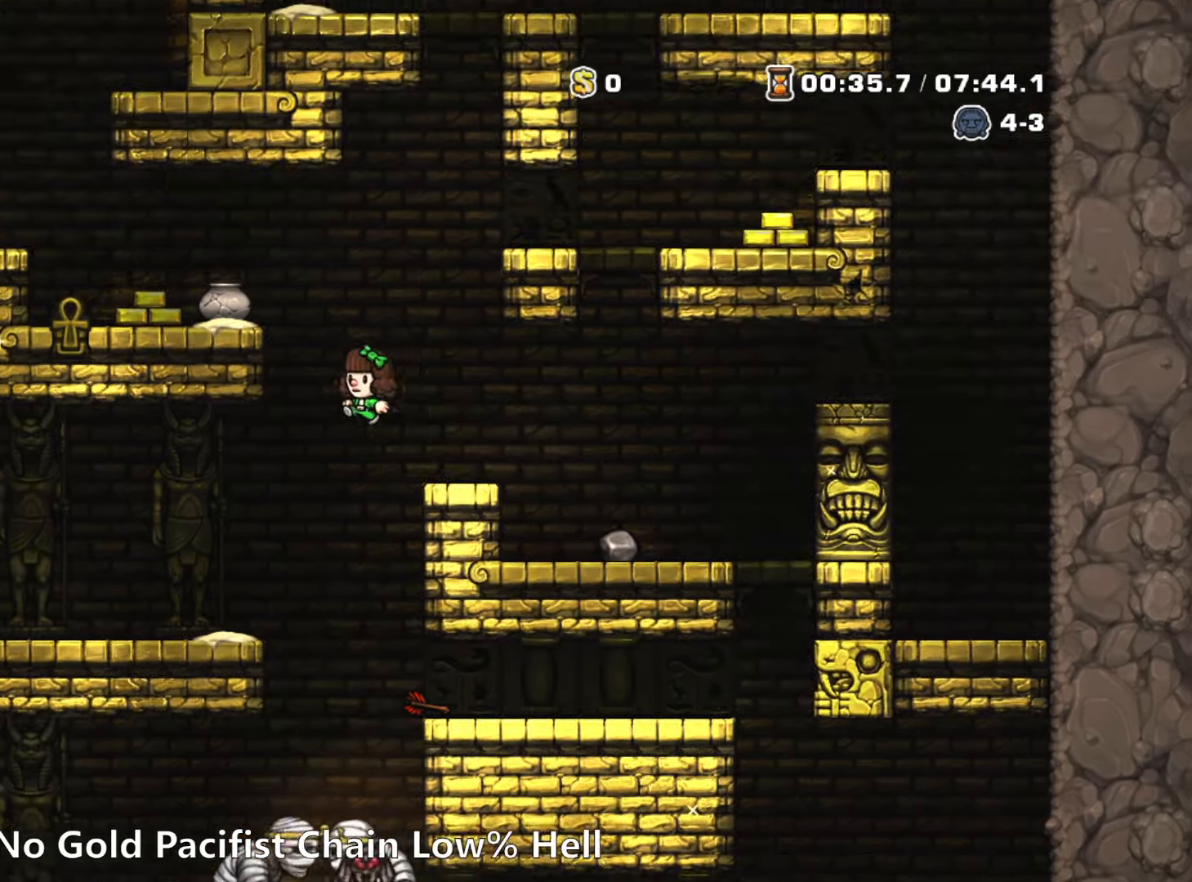
{"keys": ["left", "run"], "events": [[83, "run", "down"]]}
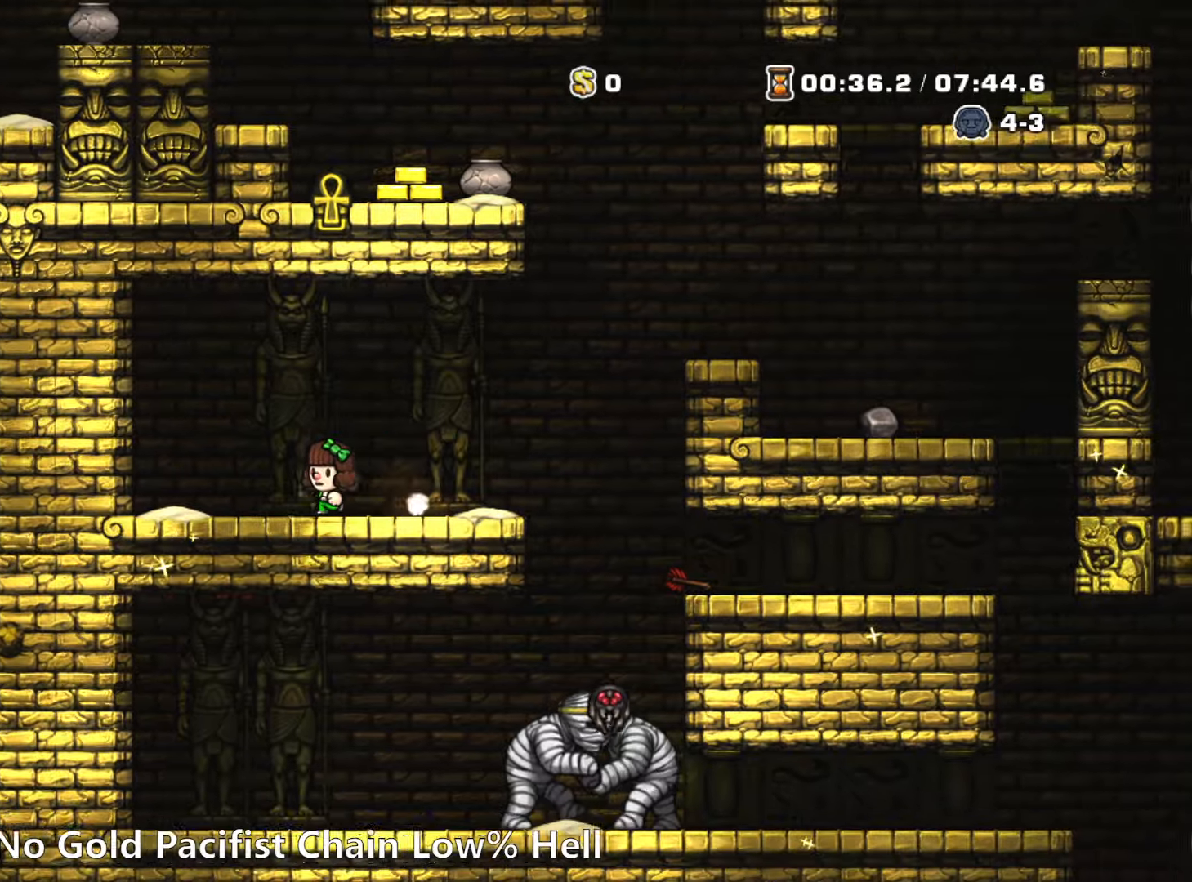
{"keys": ["down"], "events": [[100, "run", "up"], [467, "down", "down"], [467, "left", "up"]]}